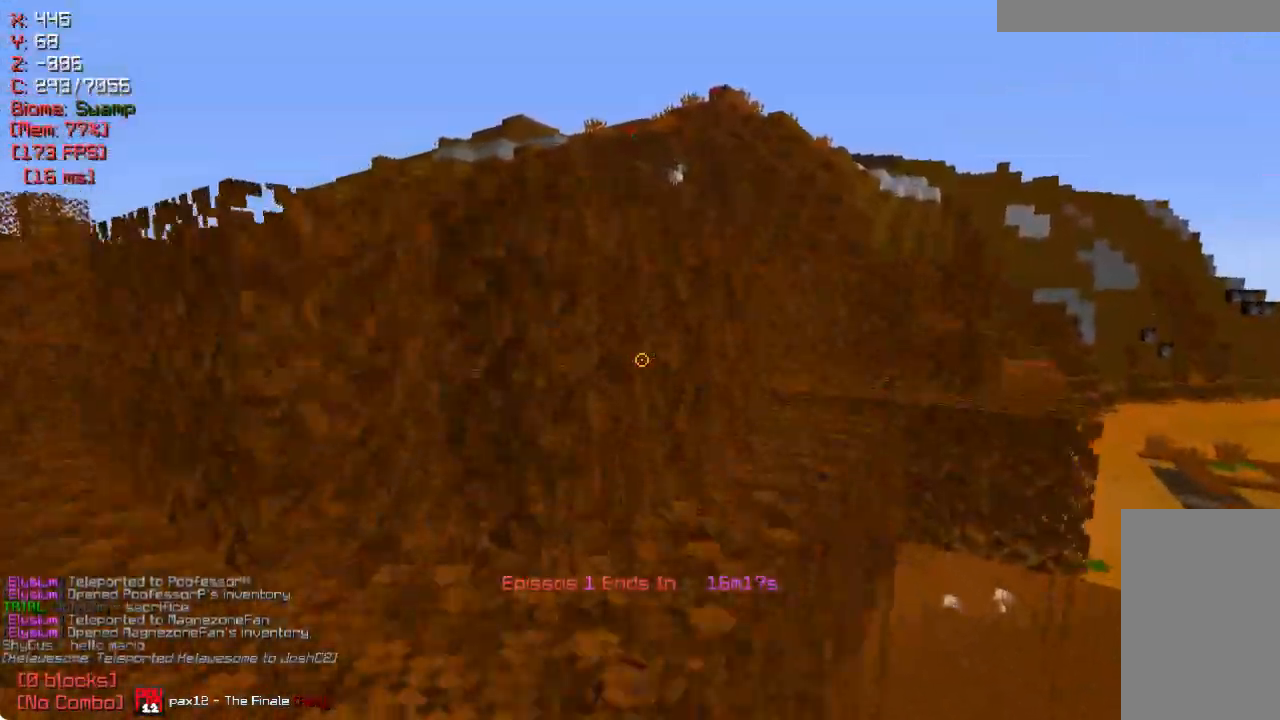
Gameplay with keyboard and mouse; each line is a JSON object with the keys and mouse buttons held at the frame after it. "events" lists presses ("down") and releases ("up") of "a", "d", "s", "w", "mouse_left" and "mouse_right" between this image and that frame as [ms after this image, input, new state], when the widget could be followed in between. "mouse_left", "mouse_right" = the "left", "right" buttons of the "mouse" list. No other keys are recorded. Fast repeated clicks can show as one long hold. Mouse movement is not recorded.
{"keys": ["a", "w"], "mouse": [], "events": [[167, "a", "down"]]}
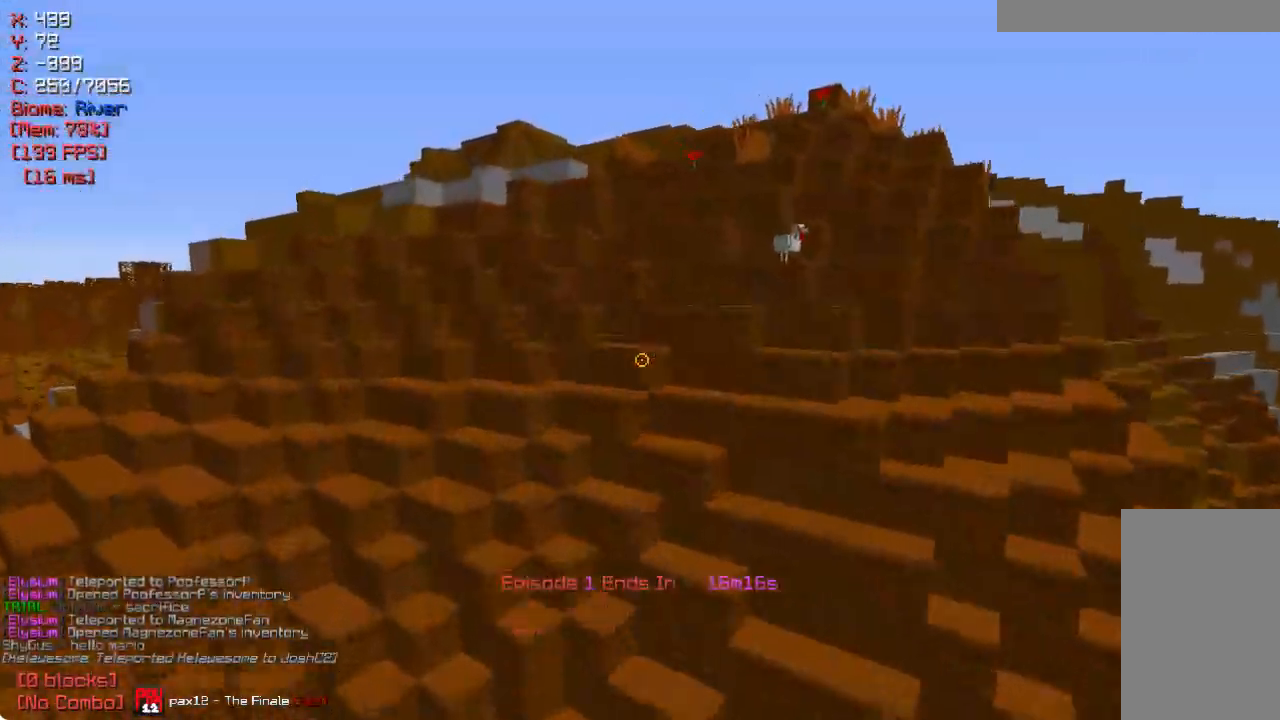
{"keys": ["w"], "mouse": [], "events": [[133, "a", "up"]]}
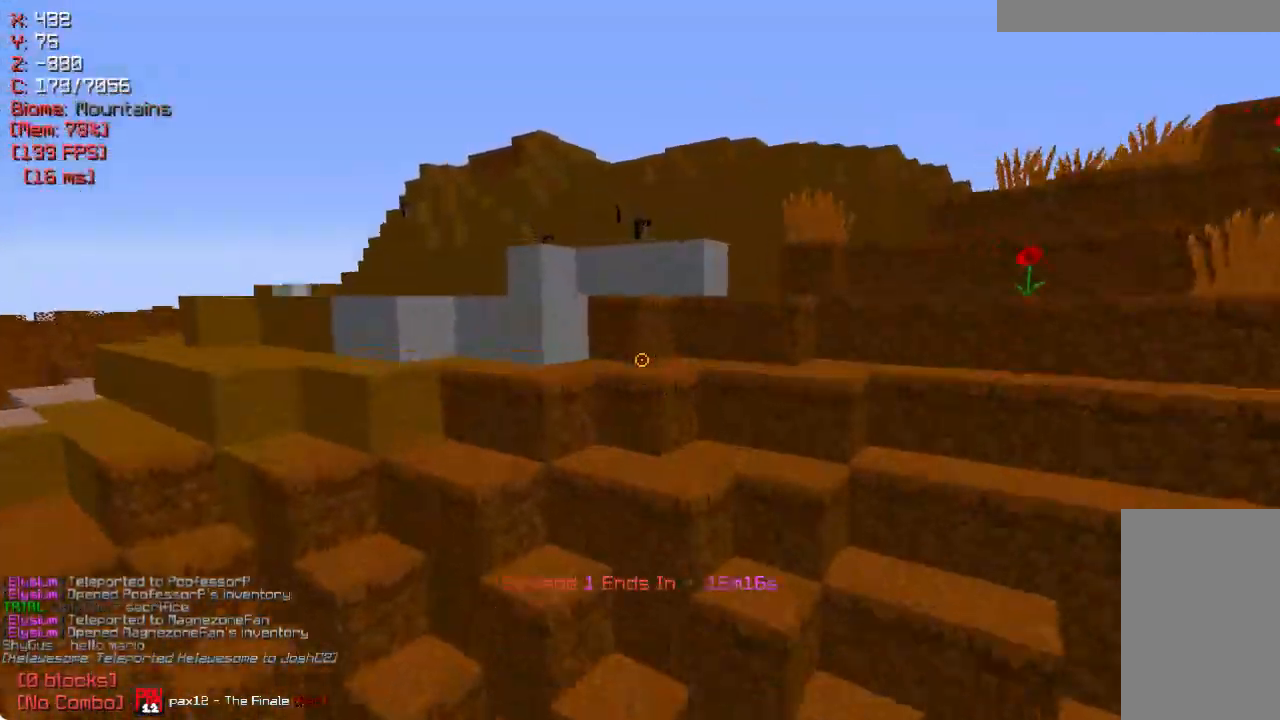
{"keys": ["w"], "mouse": [], "events": []}
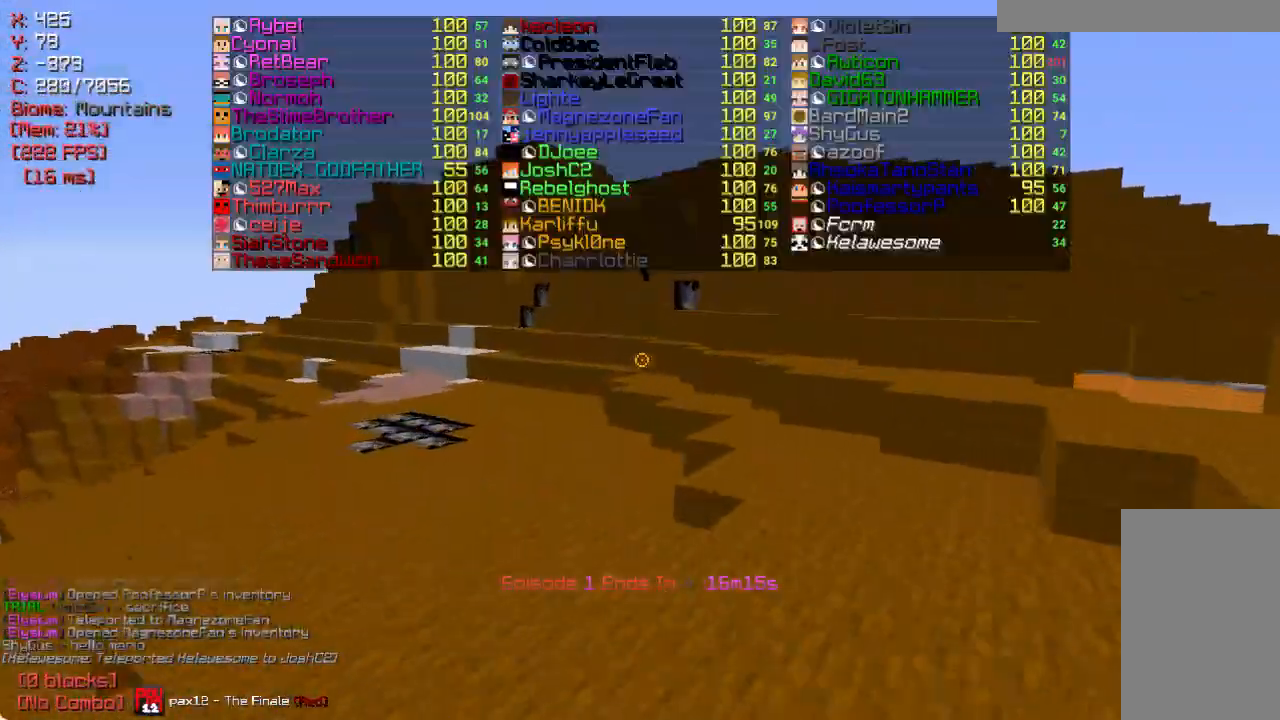
{"keys": ["a", "w"], "mouse": [], "events": [[400, "a", "down"]]}
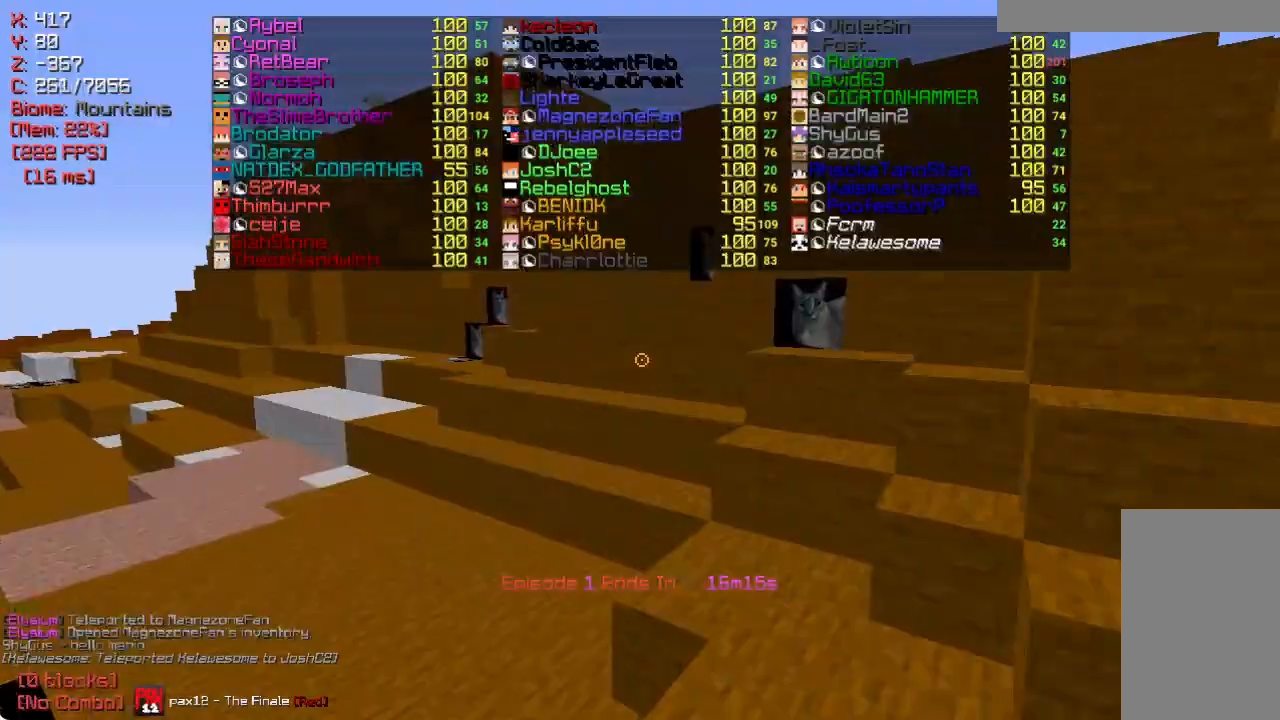
{"keys": ["s"], "mouse": ["right"], "events": [[17, "w", "up"], [133, "a", "up"], [150, "mouse_left", "down"], [267, "mouse_left", "up"], [350, "s", "down"], [433, "mouse_right", "down"]]}
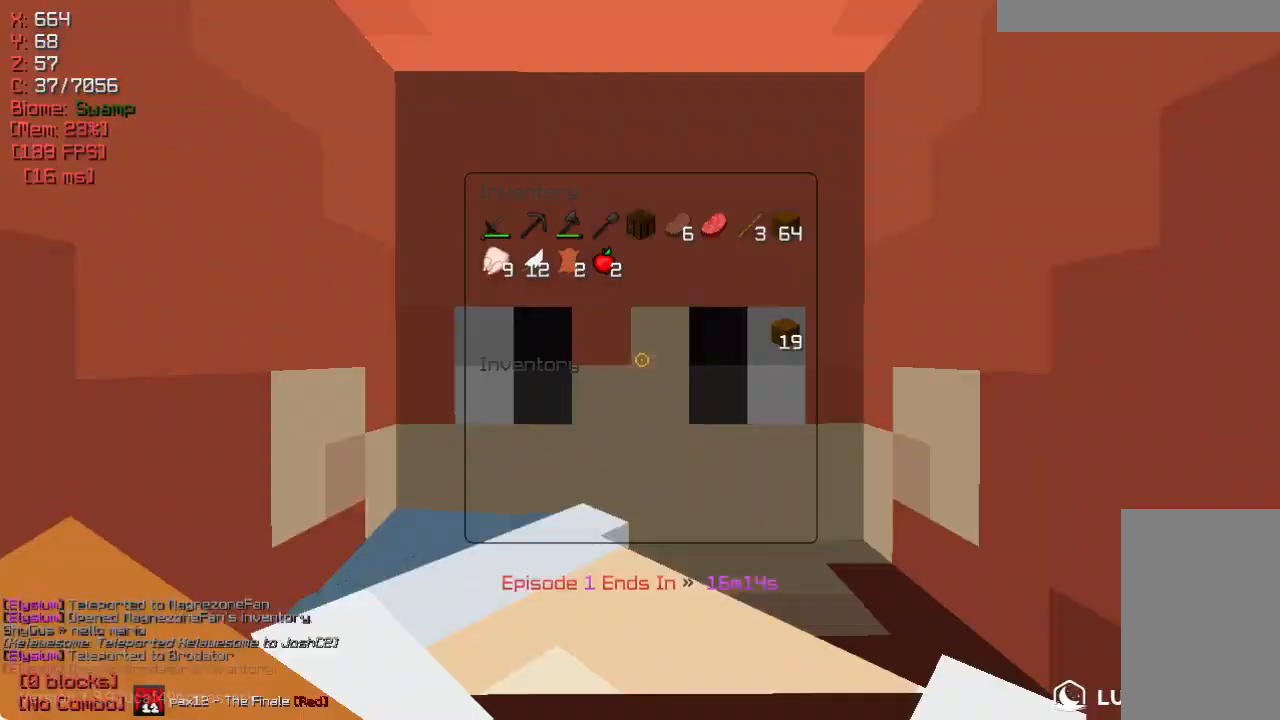
{"keys": [], "mouse": [], "events": [[17, "mouse_right", "up"], [17, "s", "up"]]}
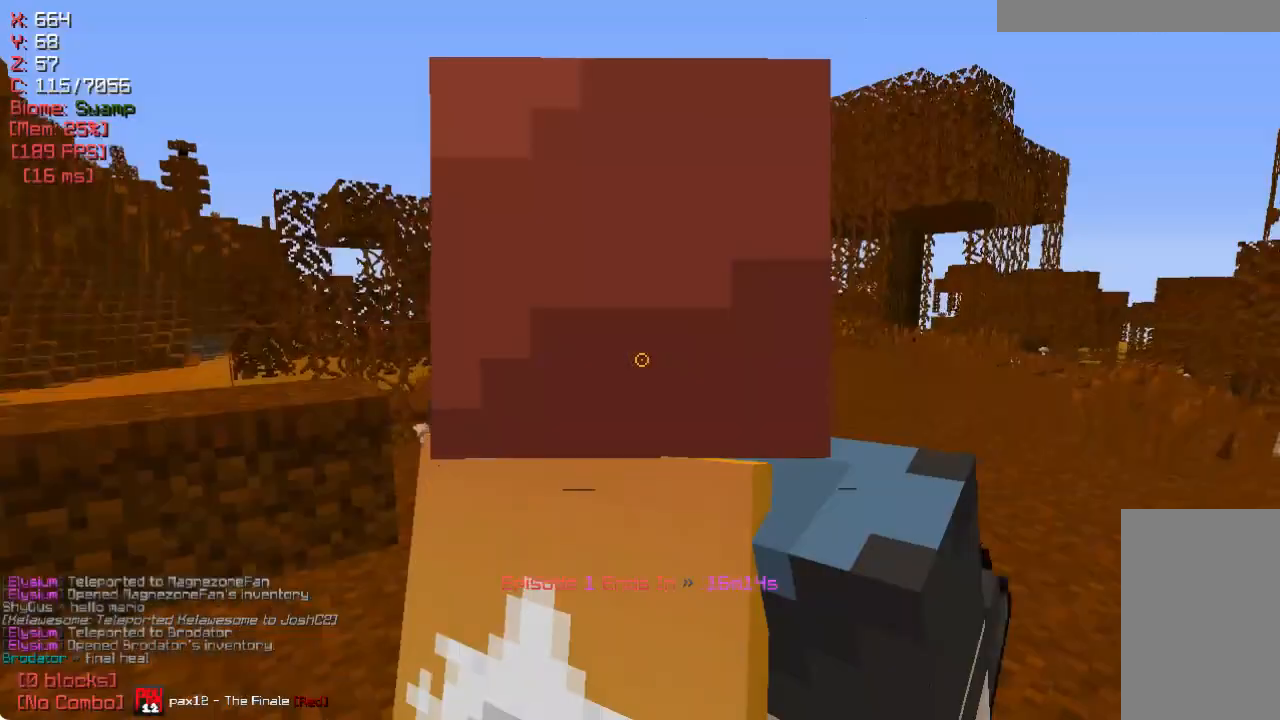
{"keys": ["w"], "mouse": [], "events": [[233, "w", "down"]]}
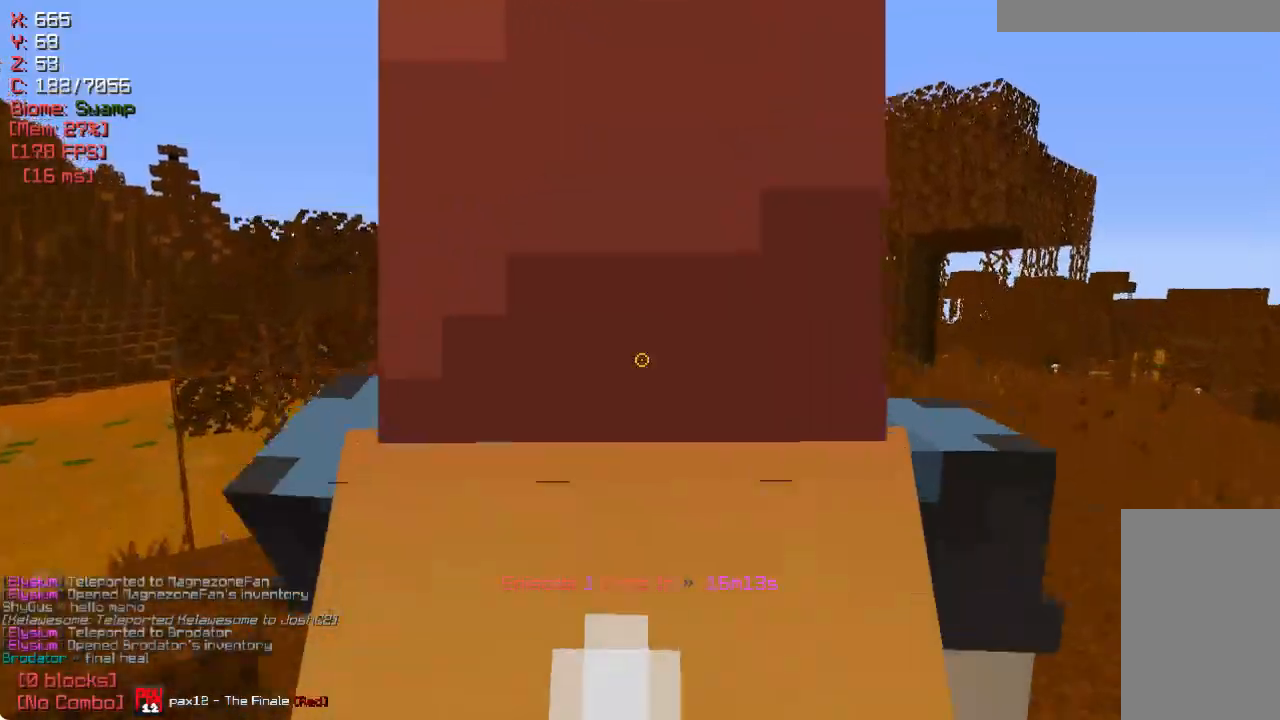
{"keys": ["w"], "mouse": [], "events": []}
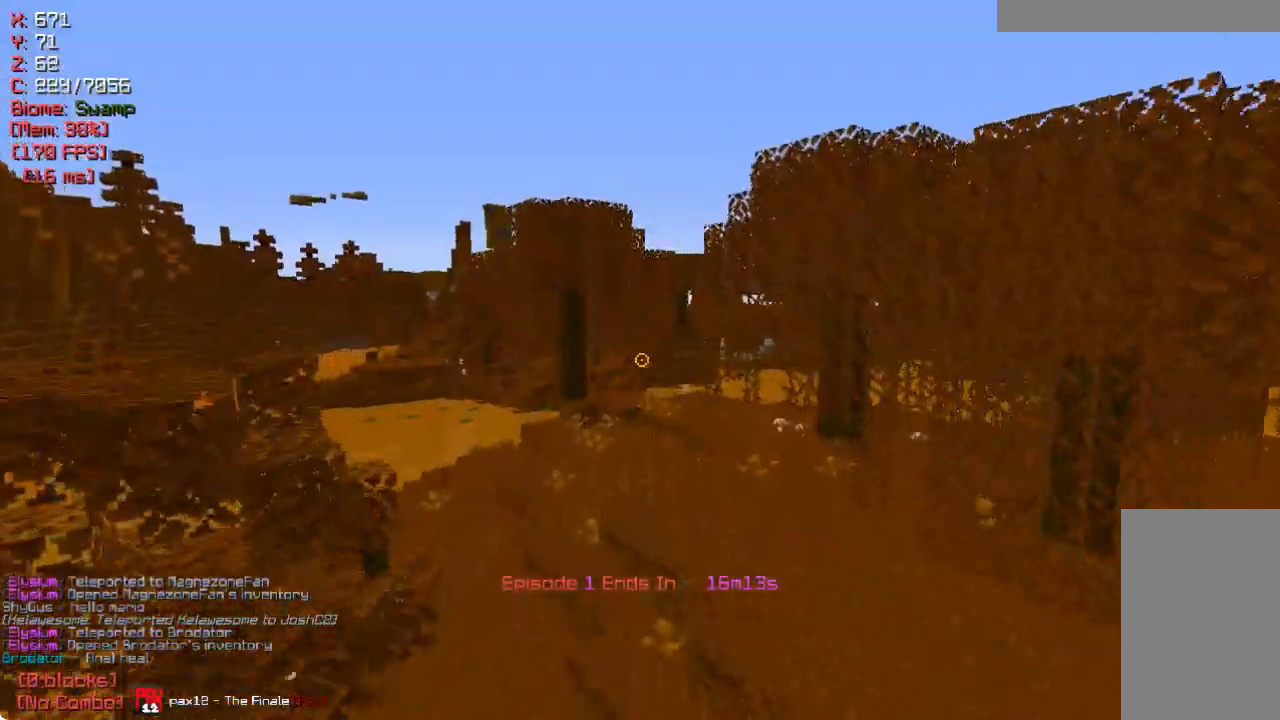
{"keys": ["w"], "mouse": [], "events": []}
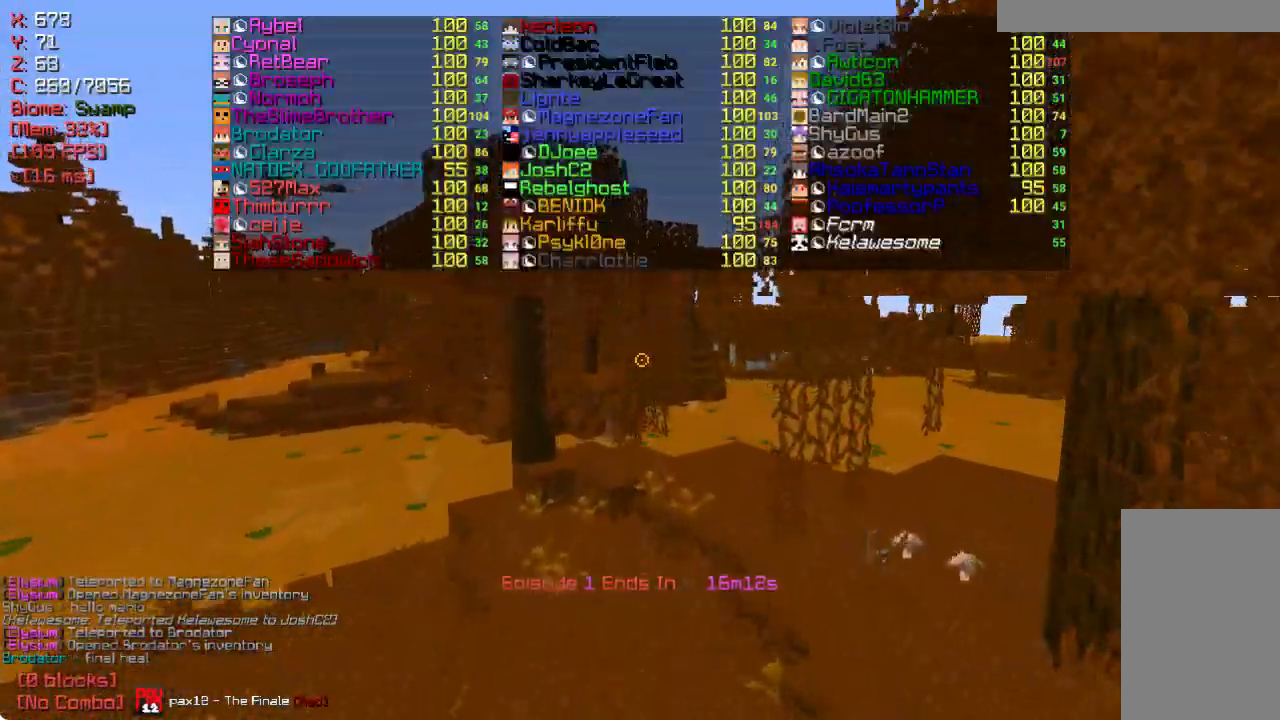
{"keys": ["w"], "mouse": [], "events": []}
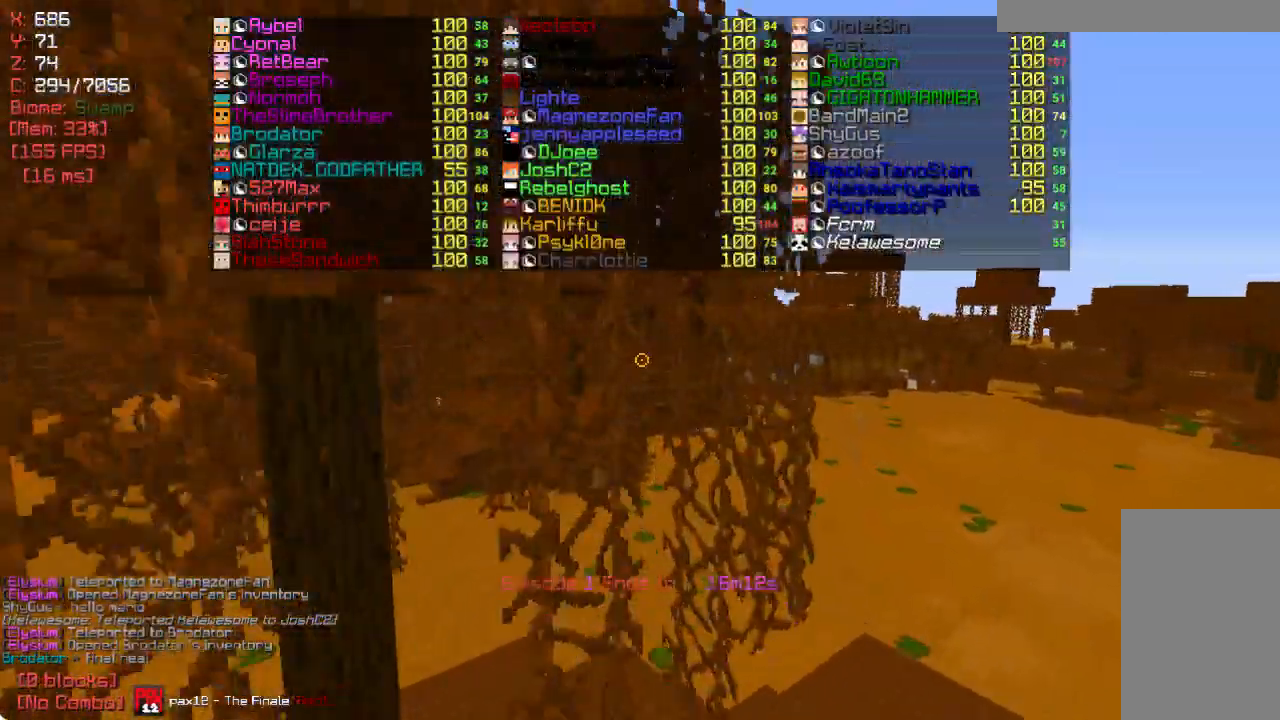
{"keys": ["w"], "mouse": [], "events": []}
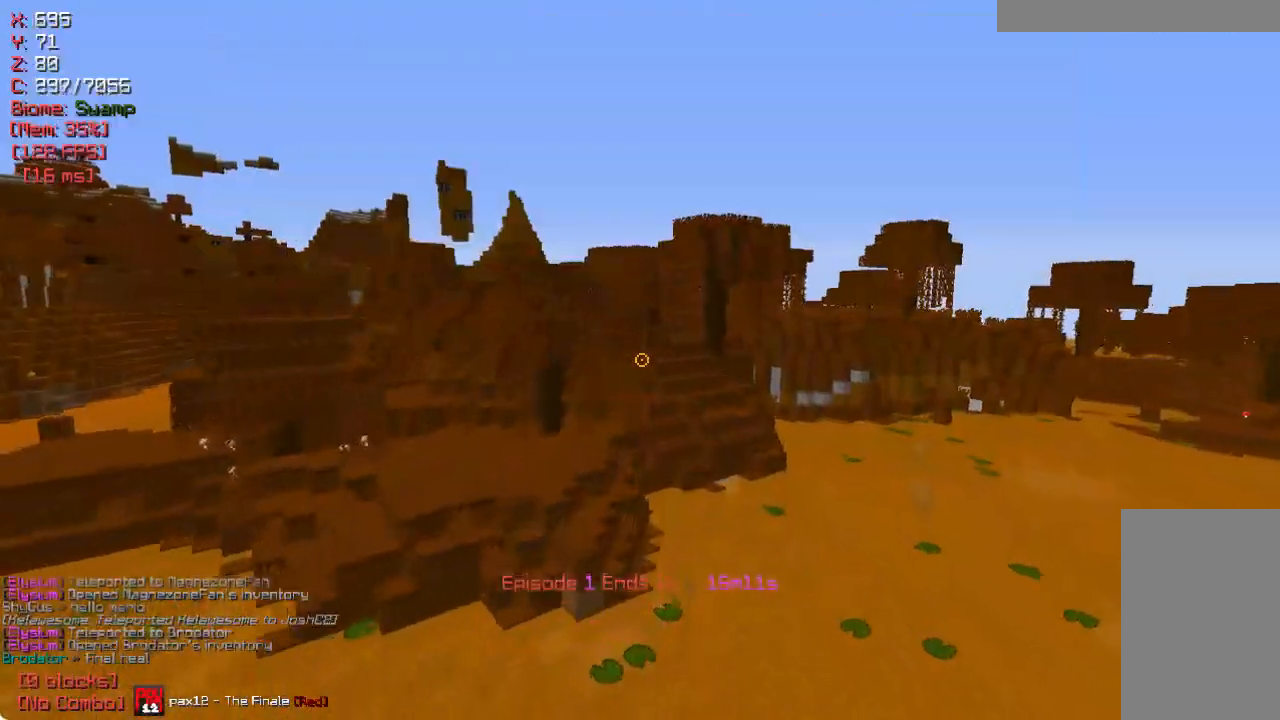
{"keys": ["s"], "mouse": [], "events": [[200, "mouse_left", "down"], [233, "w", "up"], [283, "mouse_left", "up"], [317, "s", "down"]]}
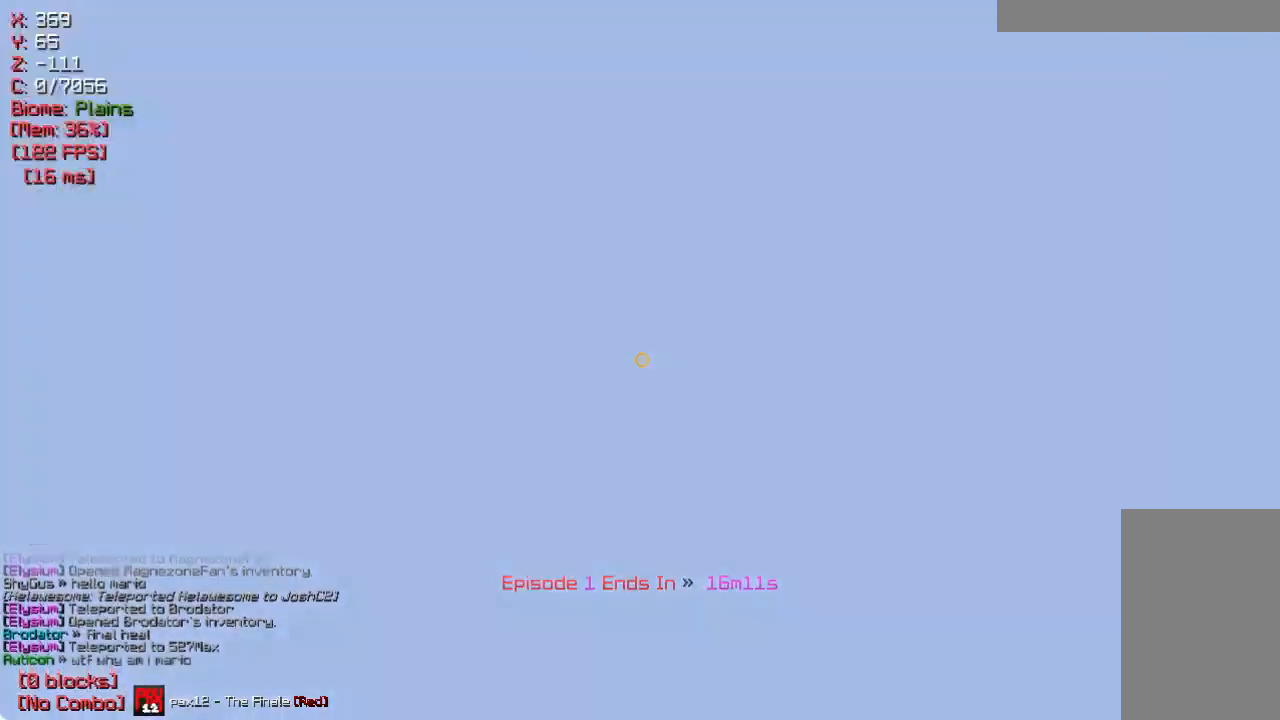
{"keys": ["w"], "mouse": [], "events": [[417, "s", "up"], [500, "w", "down"]]}
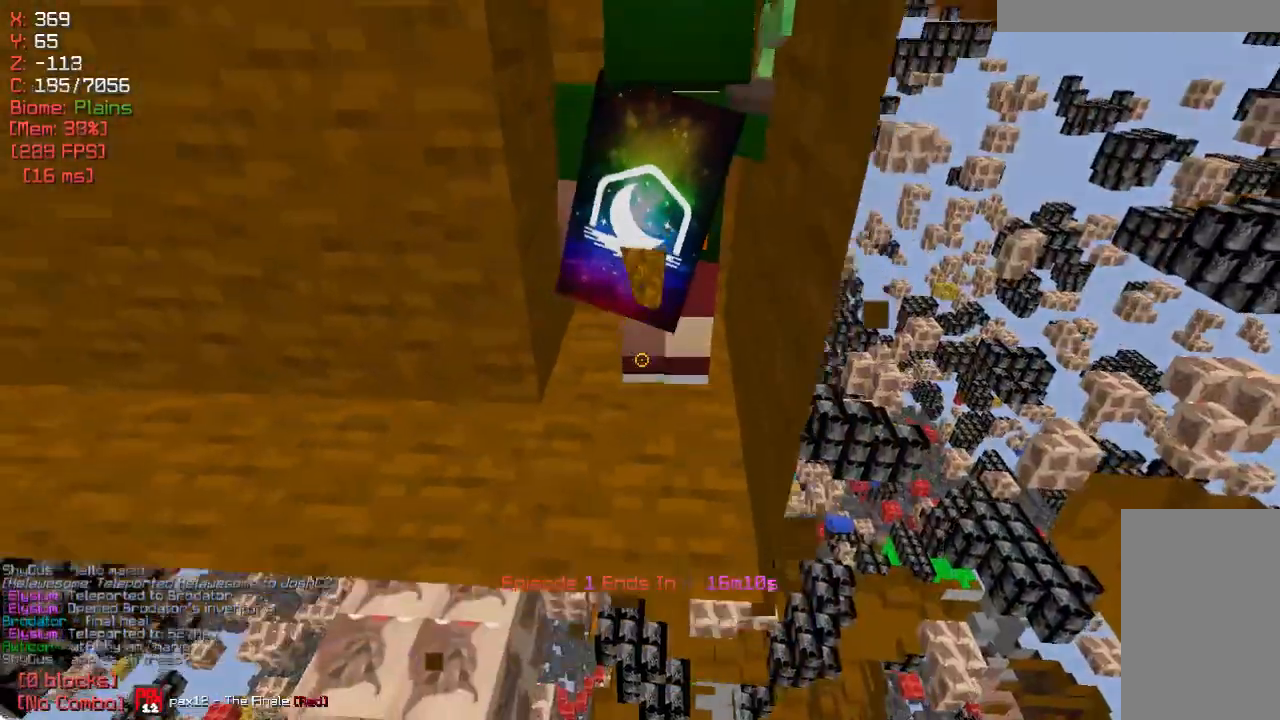
{"keys": [], "mouse": [], "events": [[483, "w", "up"]]}
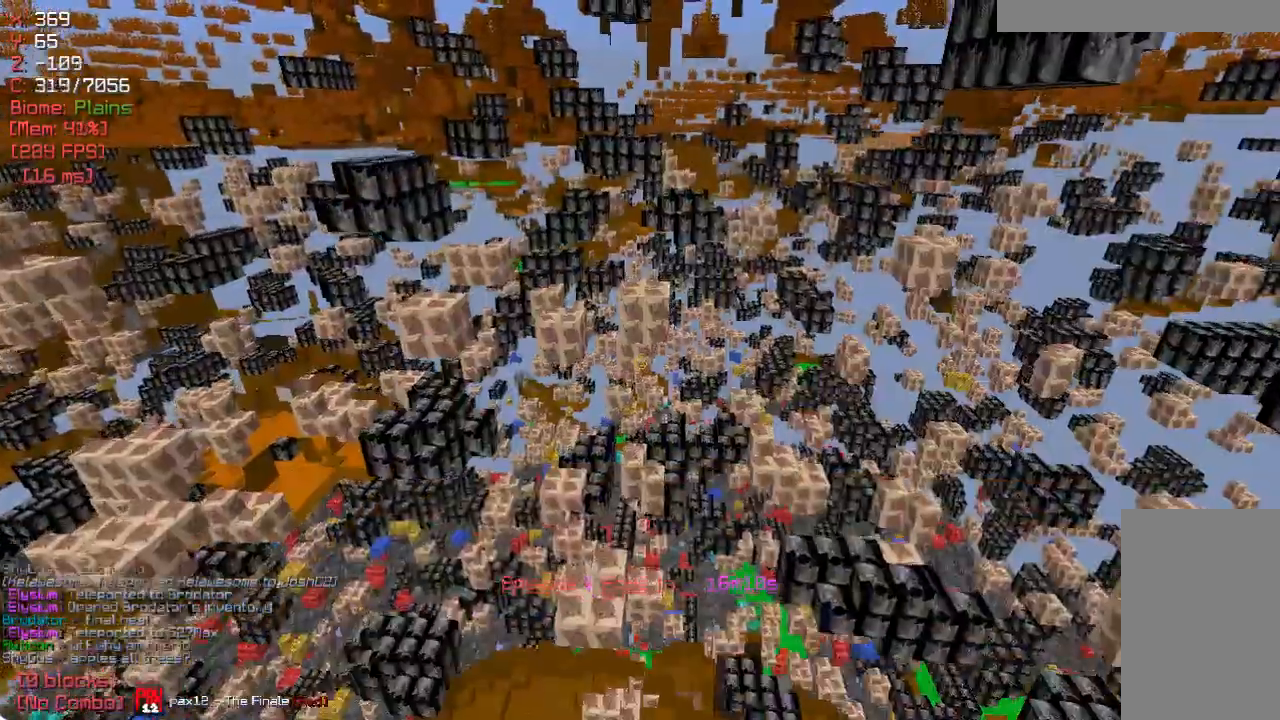
{"keys": [], "mouse": [], "events": []}
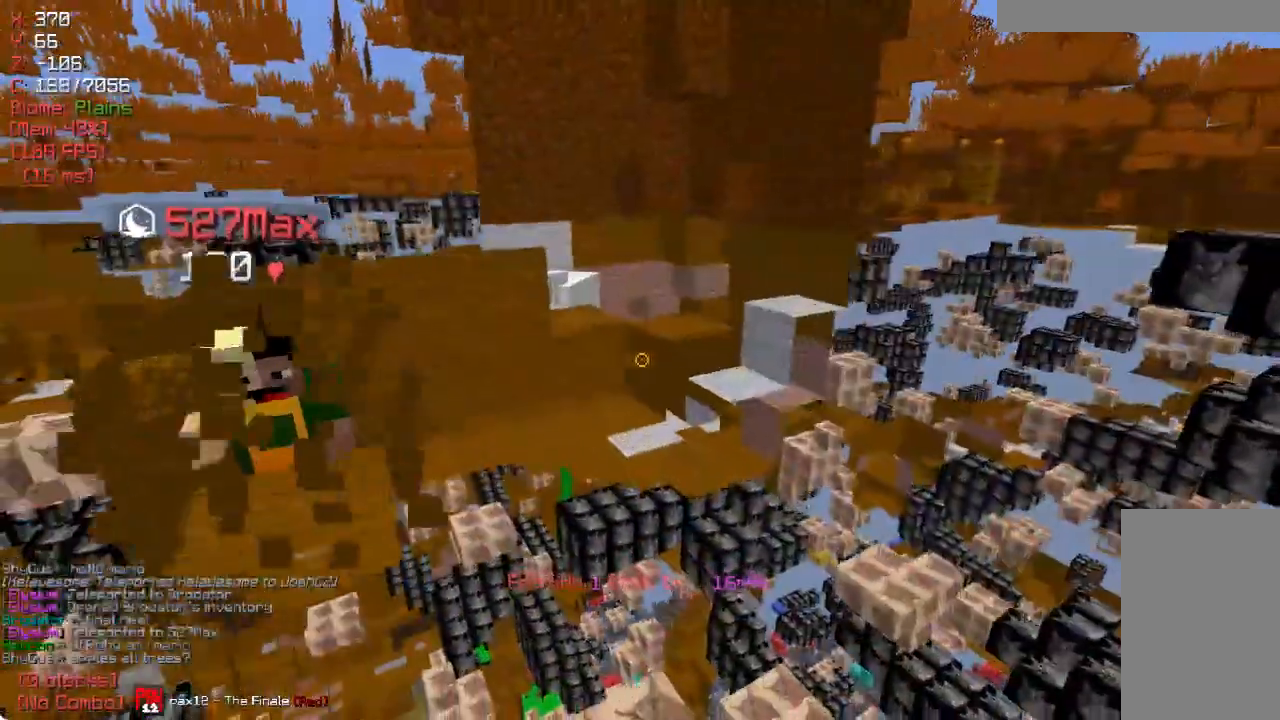
{"keys": [], "mouse": [], "events": []}
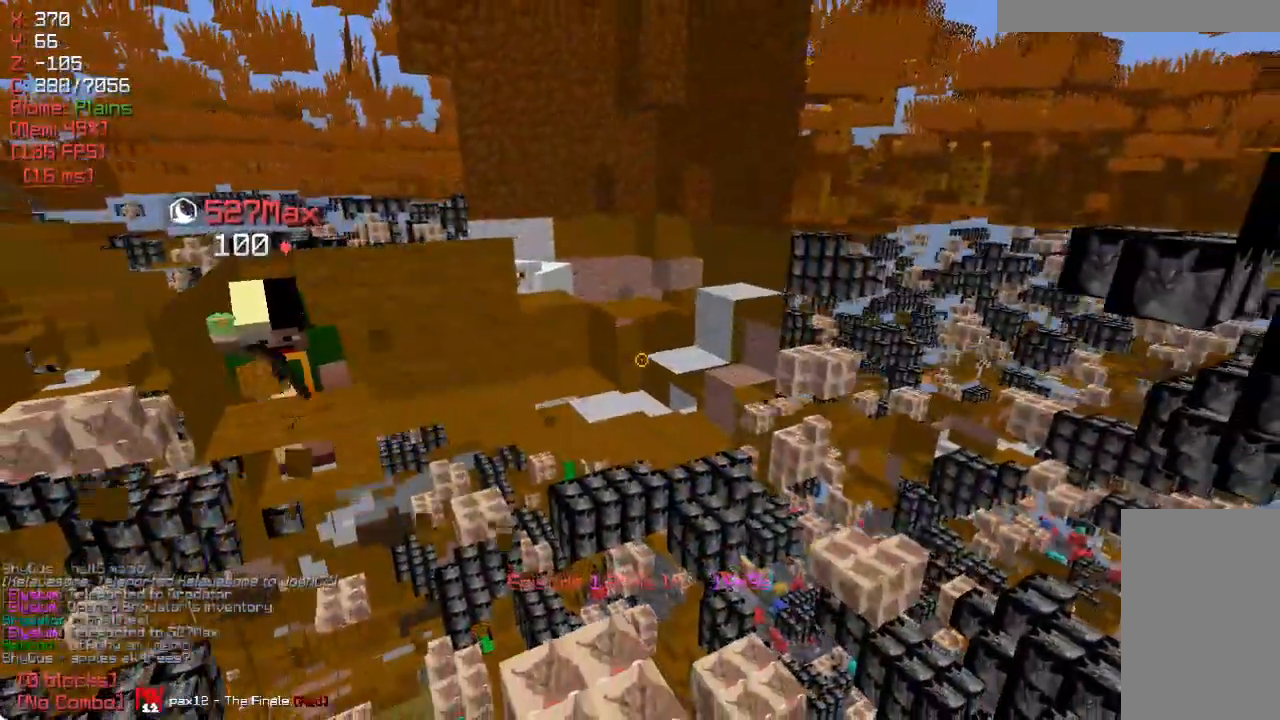
{"keys": [], "mouse": [], "events": []}
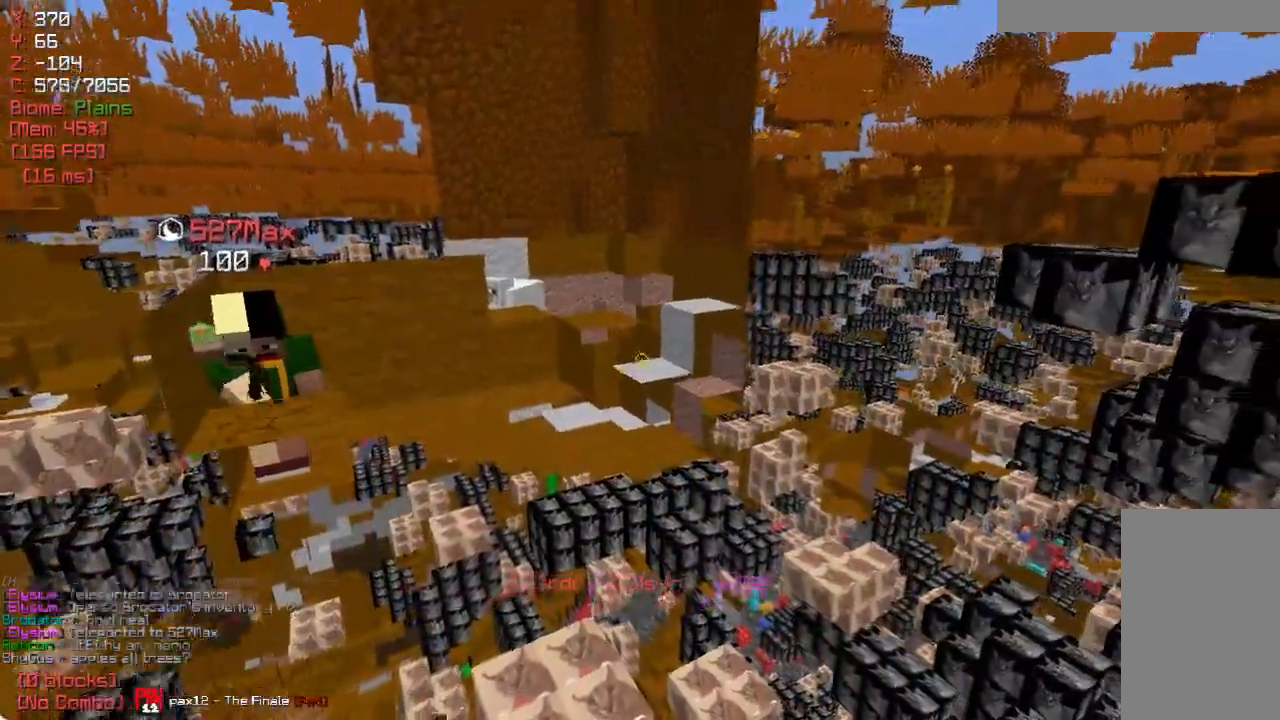
{"keys": ["w"], "mouse": [], "events": [[317, "w", "down"]]}
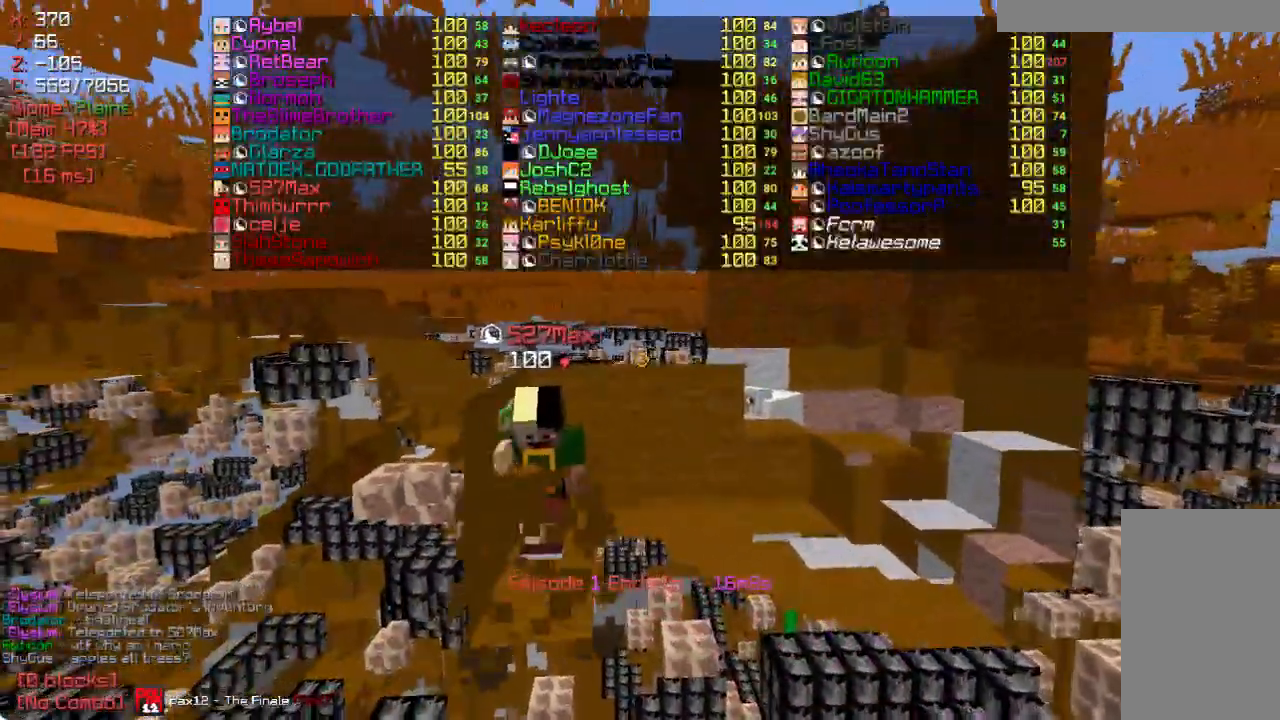
{"keys": [], "mouse": [], "events": [[383, "w", "up"]]}
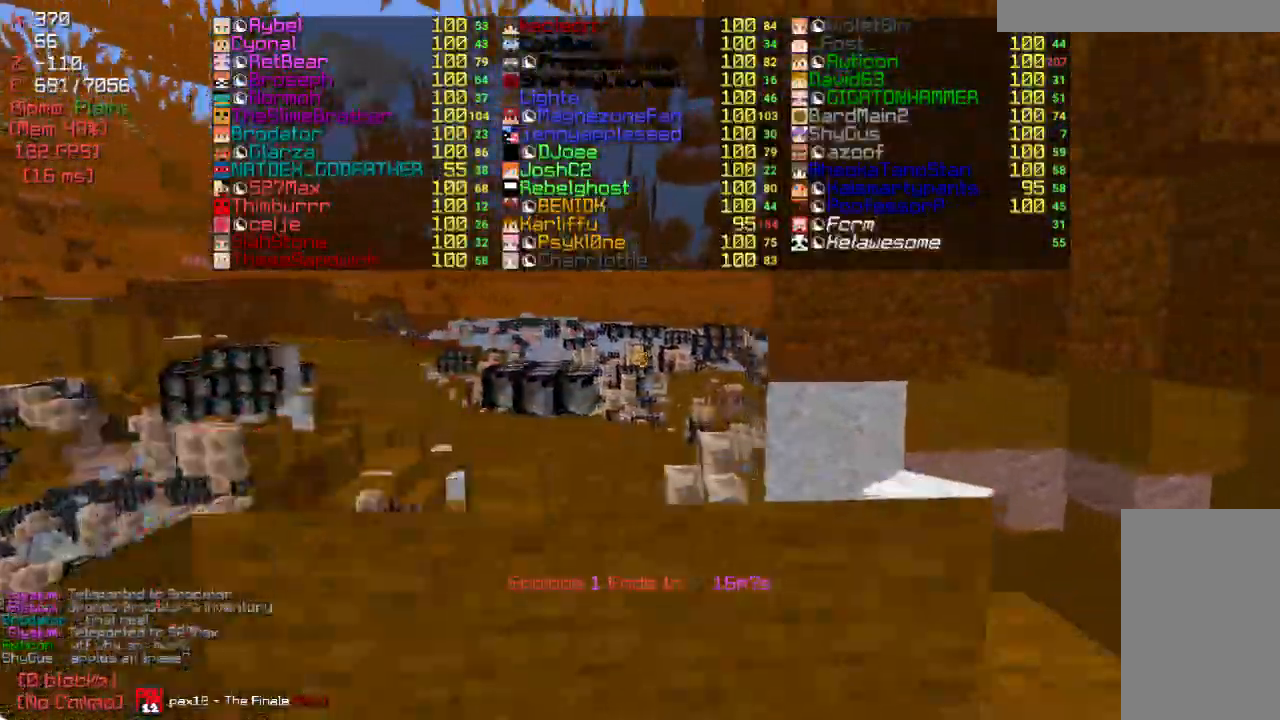
{"keys": [], "mouse": [], "events": []}
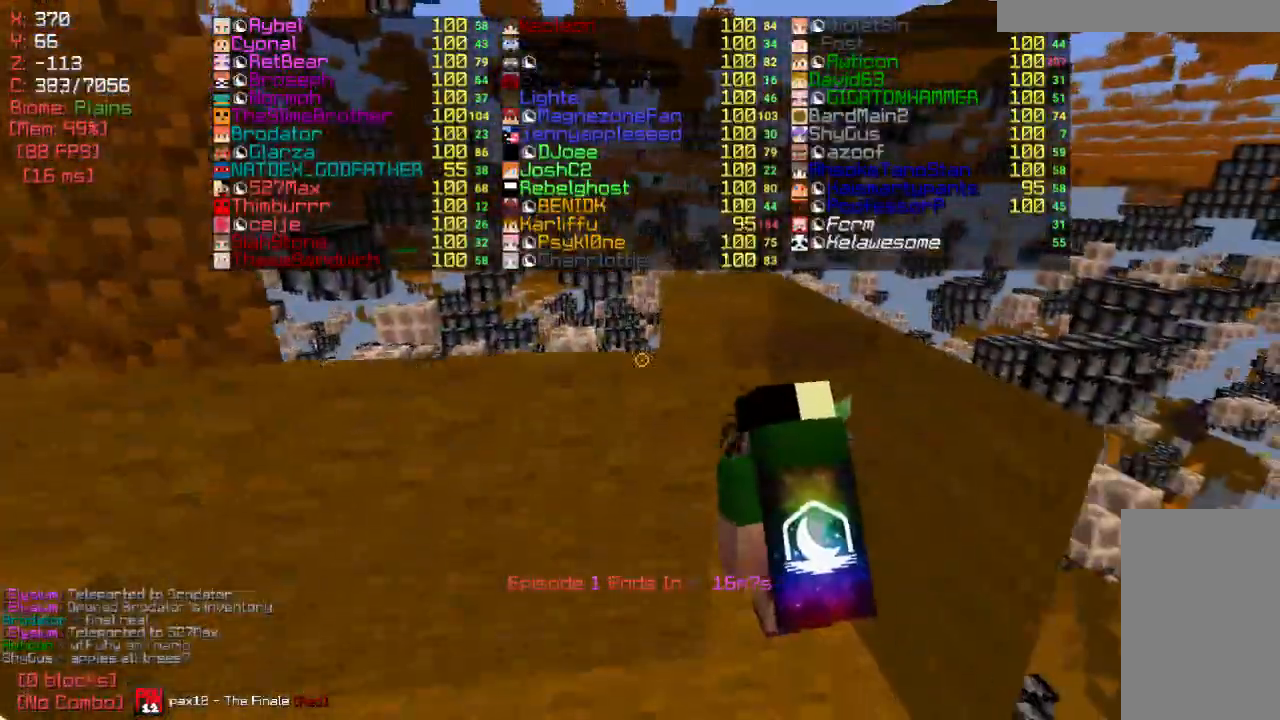
{"keys": [], "mouse": [], "events": [[217, "d", "down"], [500, "d", "up"]]}
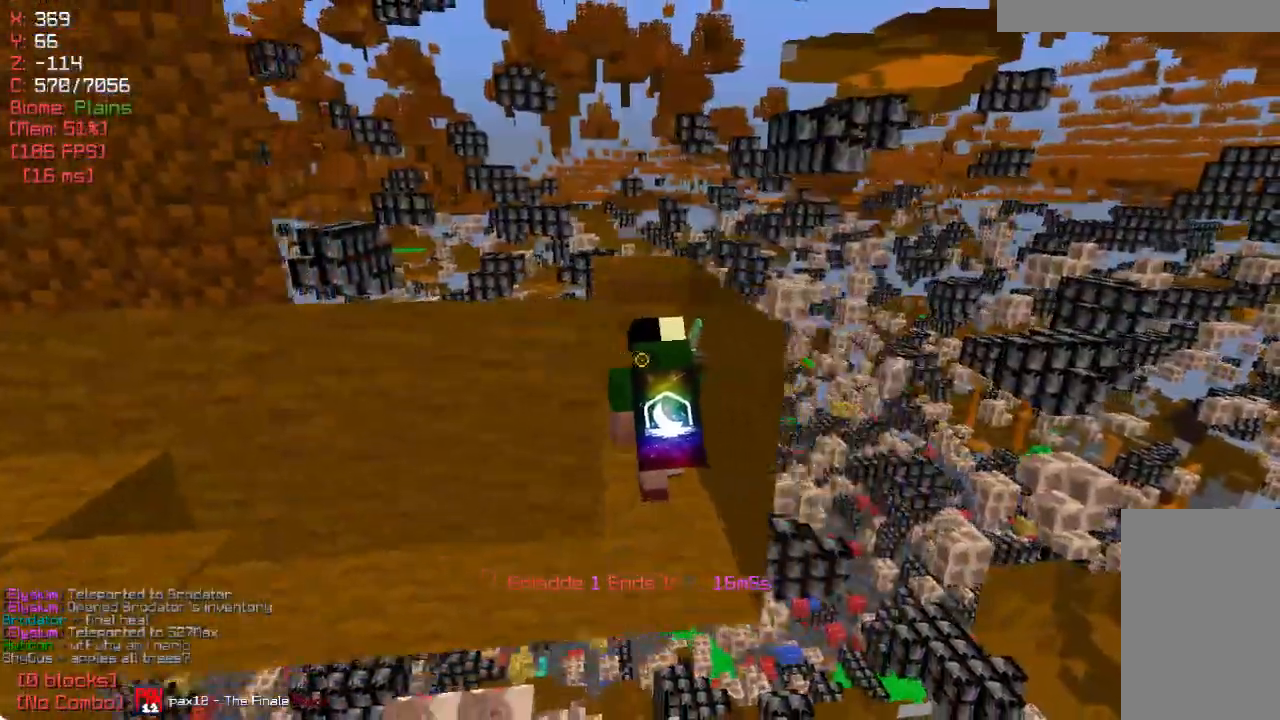
{"keys": ["a"], "mouse": [], "events": [[17, "w", "down"], [200, "w", "up"], [417, "a", "down"]]}
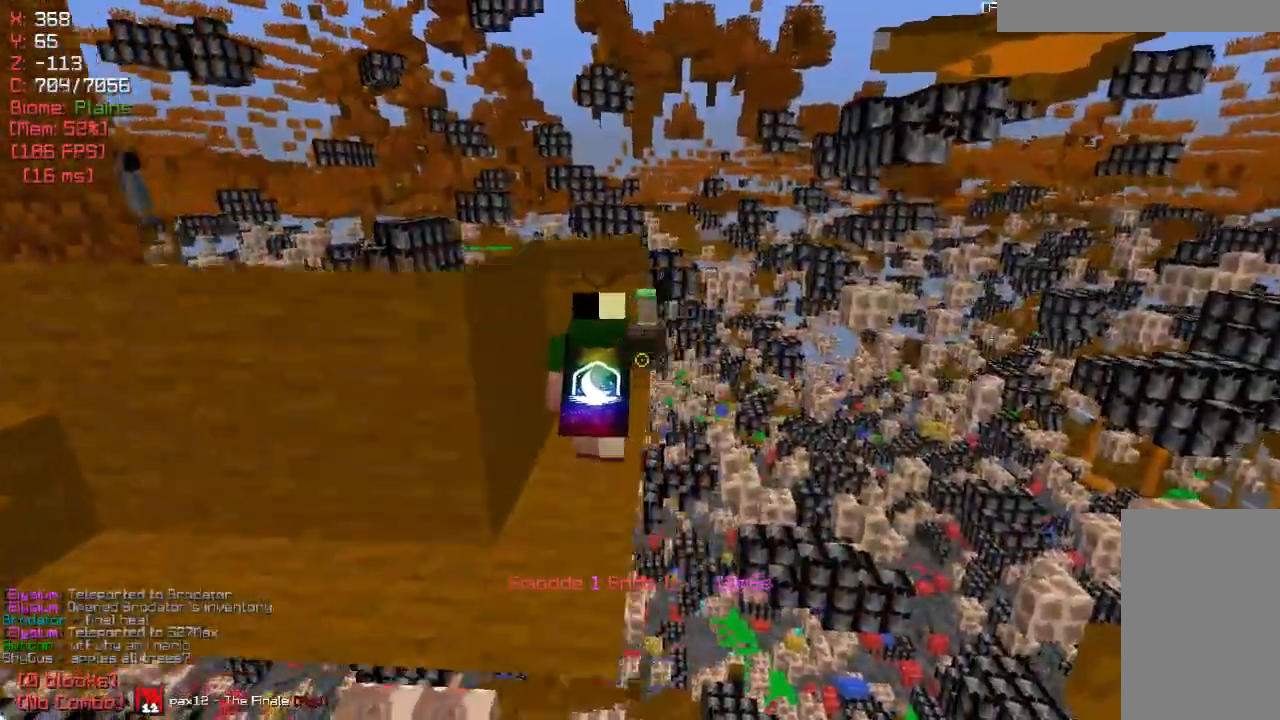
{"keys": ["a", "w"], "mouse": [], "events": [[100, "w", "down"], [333, "a", "up"], [417, "a", "down"]]}
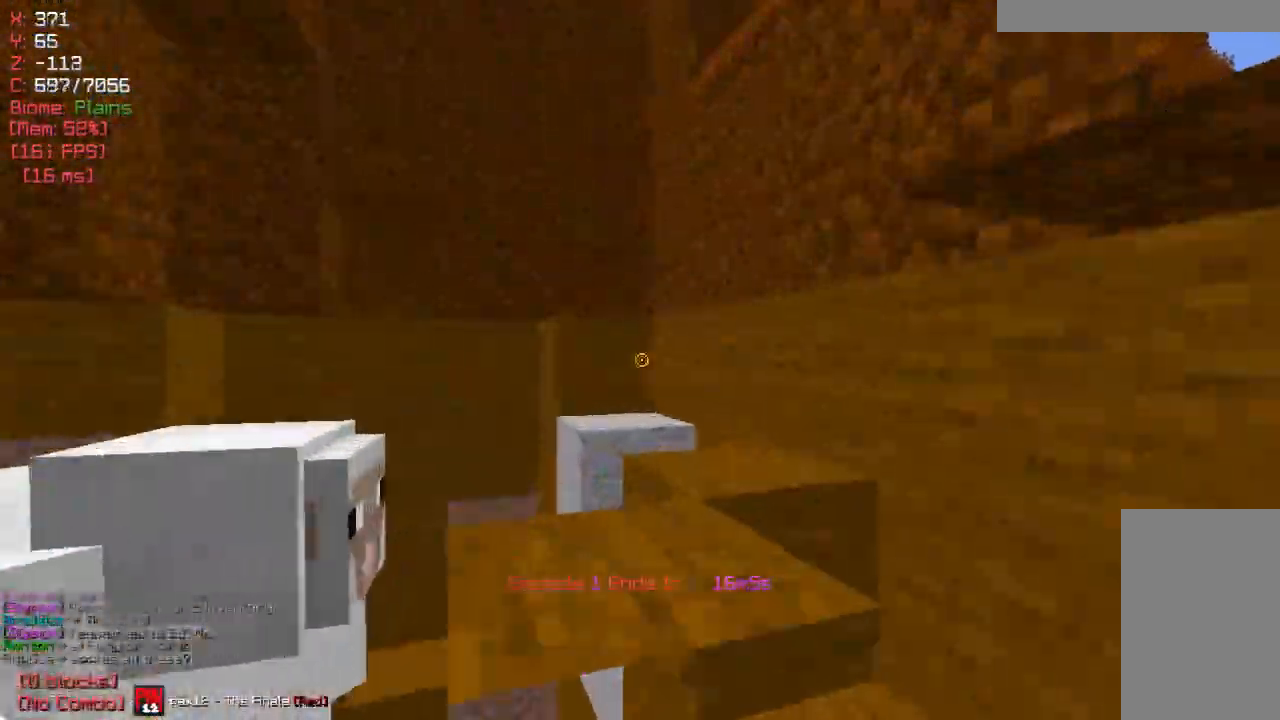
{"keys": ["a", "w"], "mouse": [], "events": []}
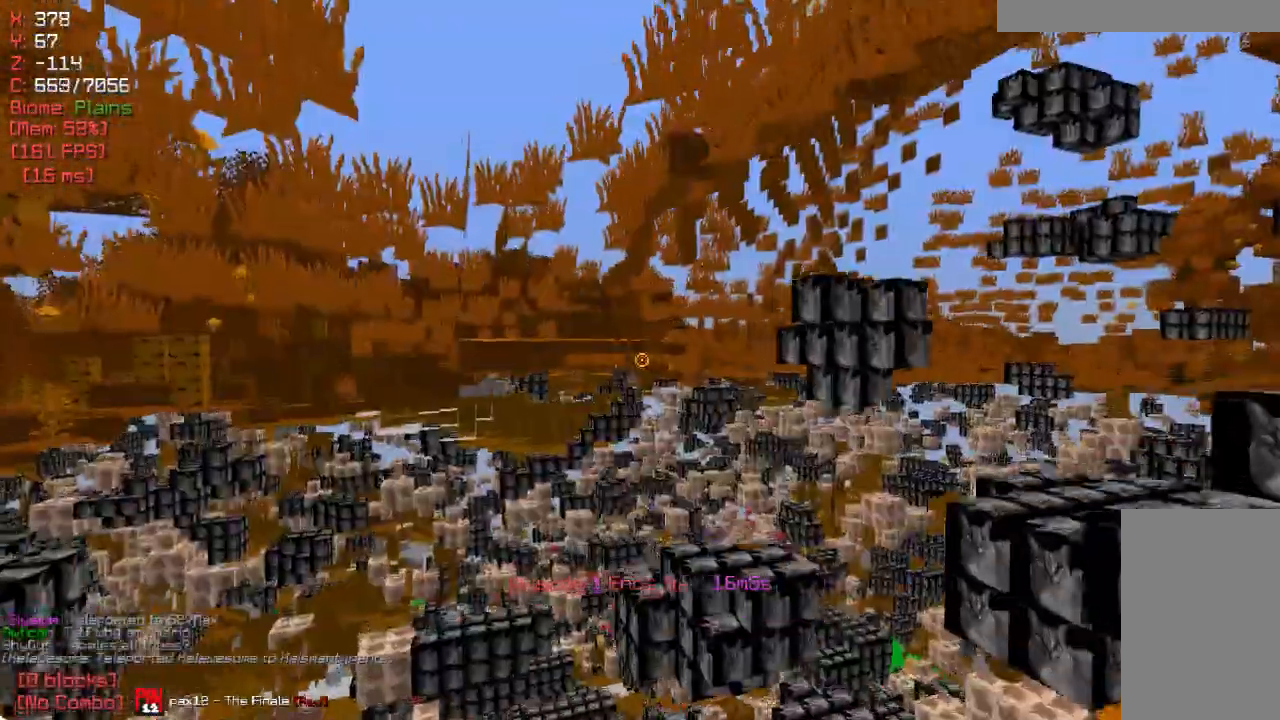
{"keys": ["w"], "mouse": [], "events": [[400, "a", "up"]]}
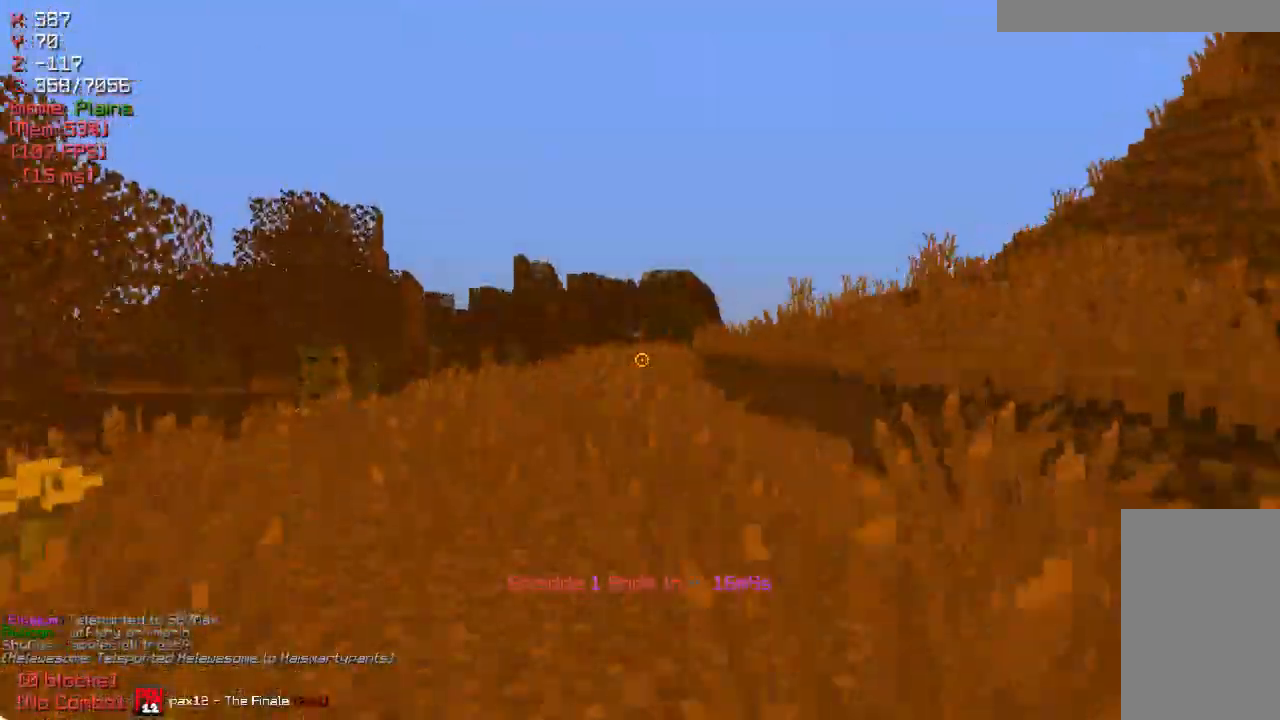
{"keys": [], "mouse": [], "events": [[400, "mouse_left", "down"], [417, "w", "up"], [500, "mouse_left", "up"]]}
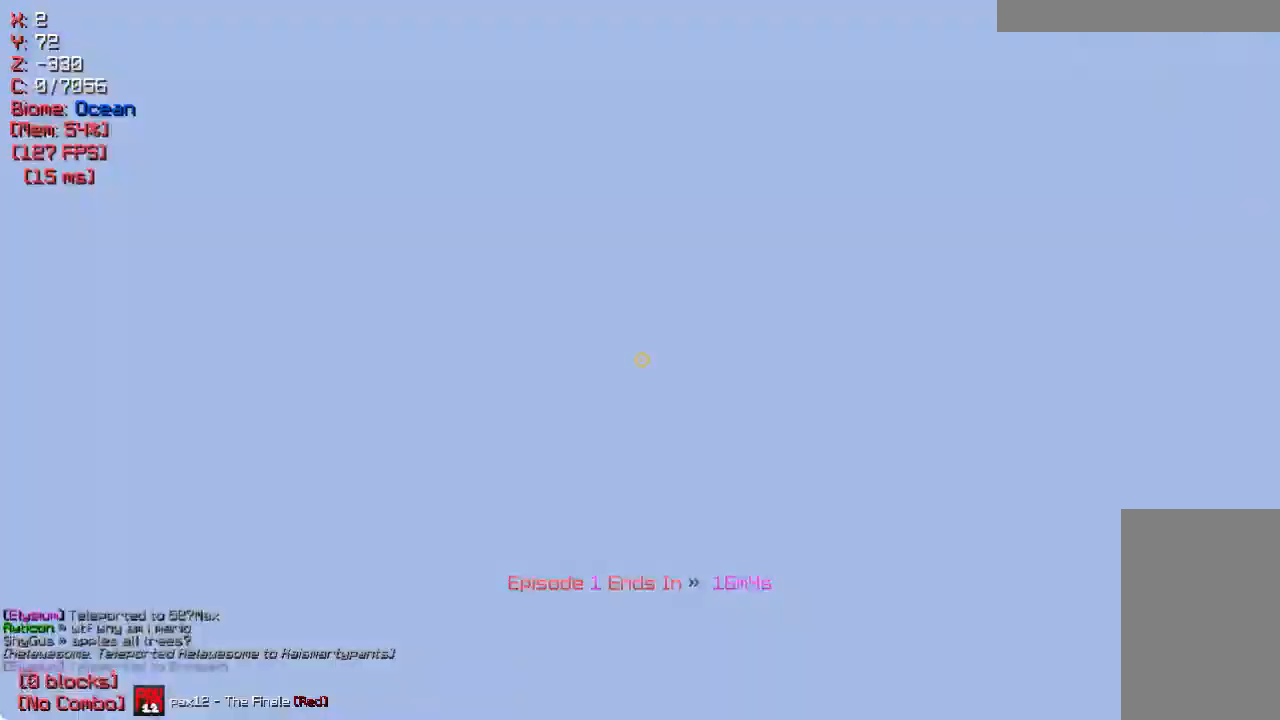
{"keys": [], "mouse": [], "events": [[50, "s", "down"], [200, "mouse_right", "down"], [267, "s", "up"], [300, "mouse_right", "up"]]}
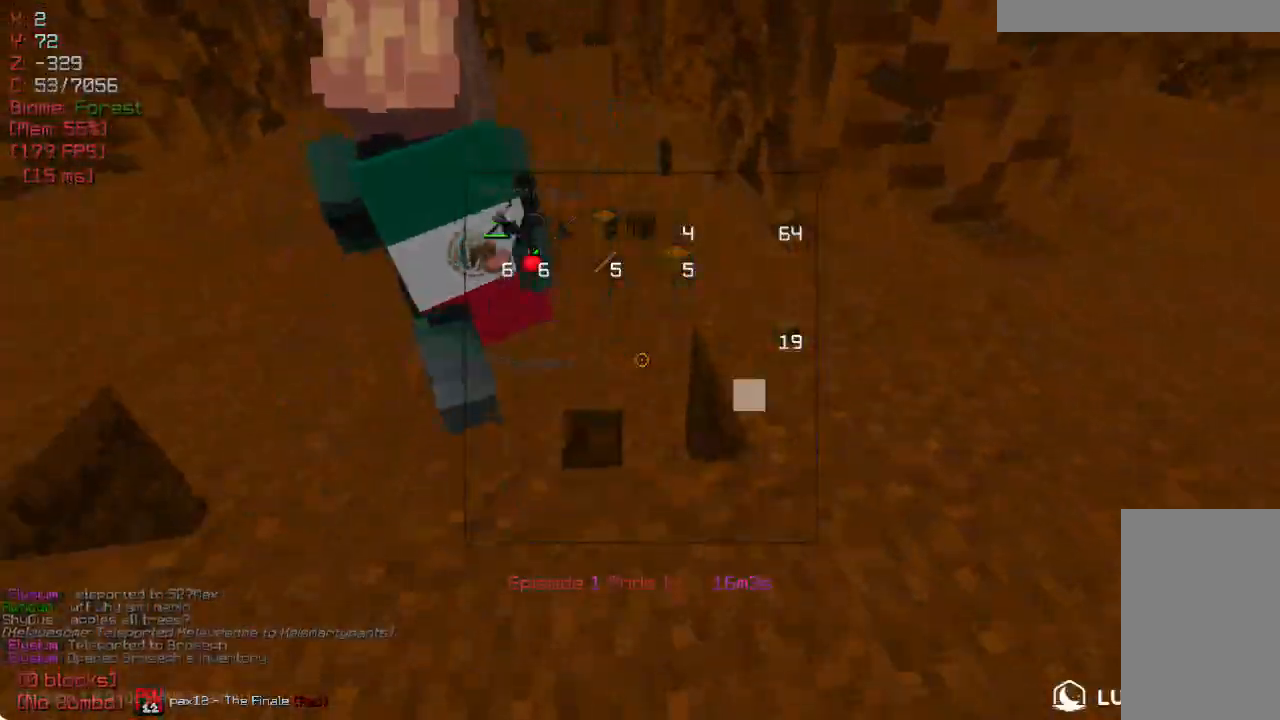
{"keys": ["w"], "mouse": [], "events": [[467, "w", "down"]]}
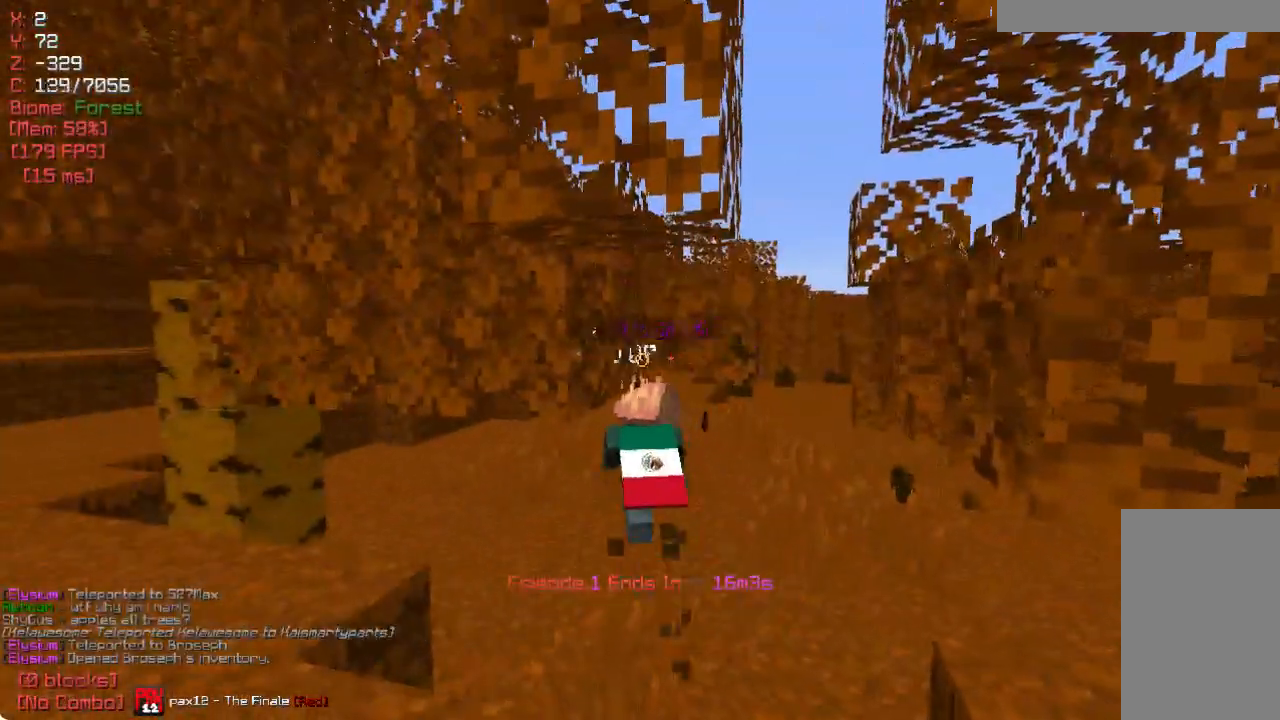
{"keys": ["w"], "mouse": [], "events": []}